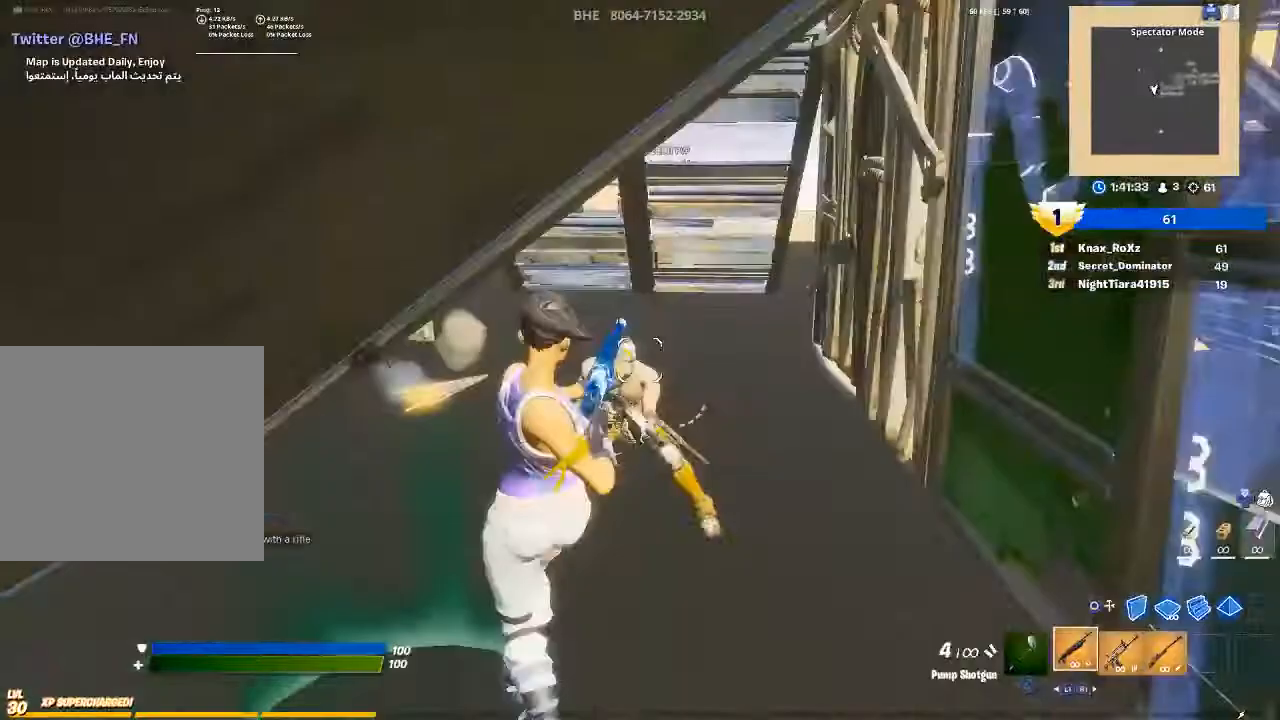
Gameplay with a controller (PlayStation layout); each line is a JSON object with the inputs held at the frame after it. "events" lists button and stick changes between this image and that frame as [ms after this image, input, new state], when the widget could be followed in between.
{"buttons": ["R2"], "left_stick": "left", "right_stick": "down-right", "events": [[67, "R2", "up"], [67, "right_stick", "center"], [100, "left_stick", "up-right"], [200, "R1", "down"], [267, "left_stick", "up-left"], [300, "R1", "up"], [333, "right_stick", "down-right"], [367, "left_stick", "left"], [467, "R2", "down"]]}
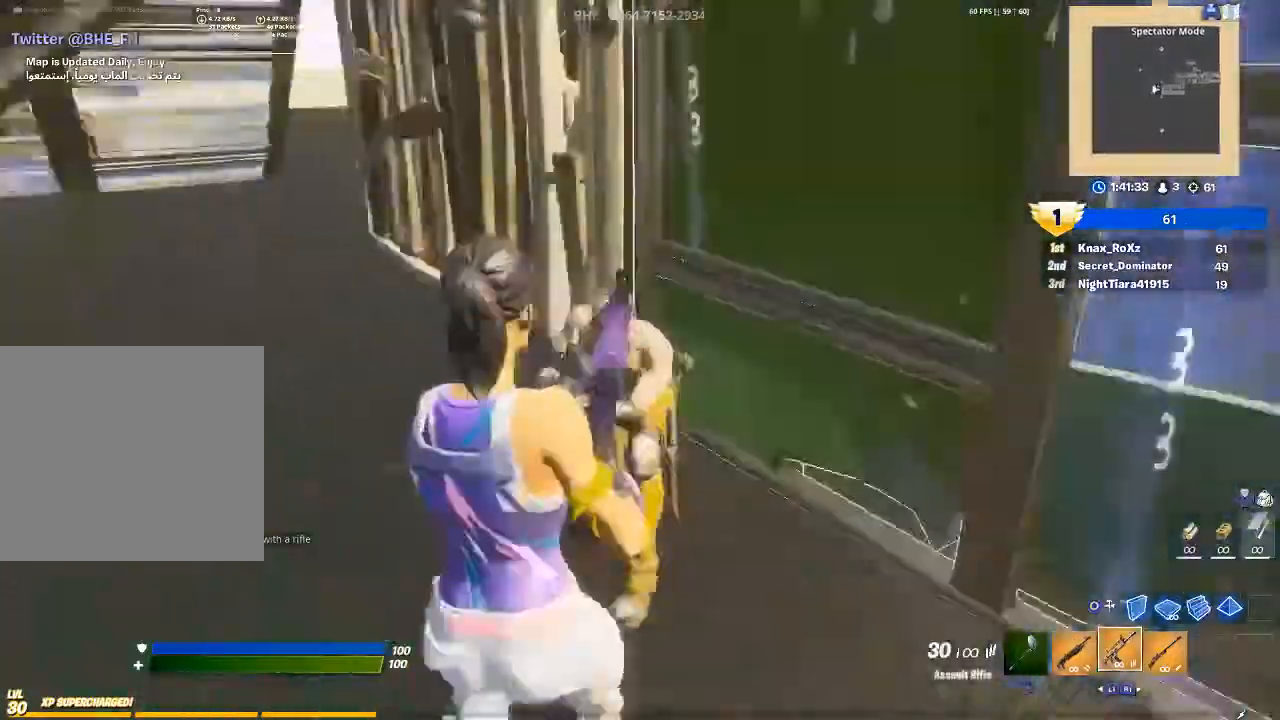
{"buttons": ["R2"], "left_stick": "up-left", "right_stick": "center", "events": [[100, "right_stick", "right"], [267, "right_stick", "up-left"], [433, "right_stick", "center"], [467, "left_stick", "up-left"]]}
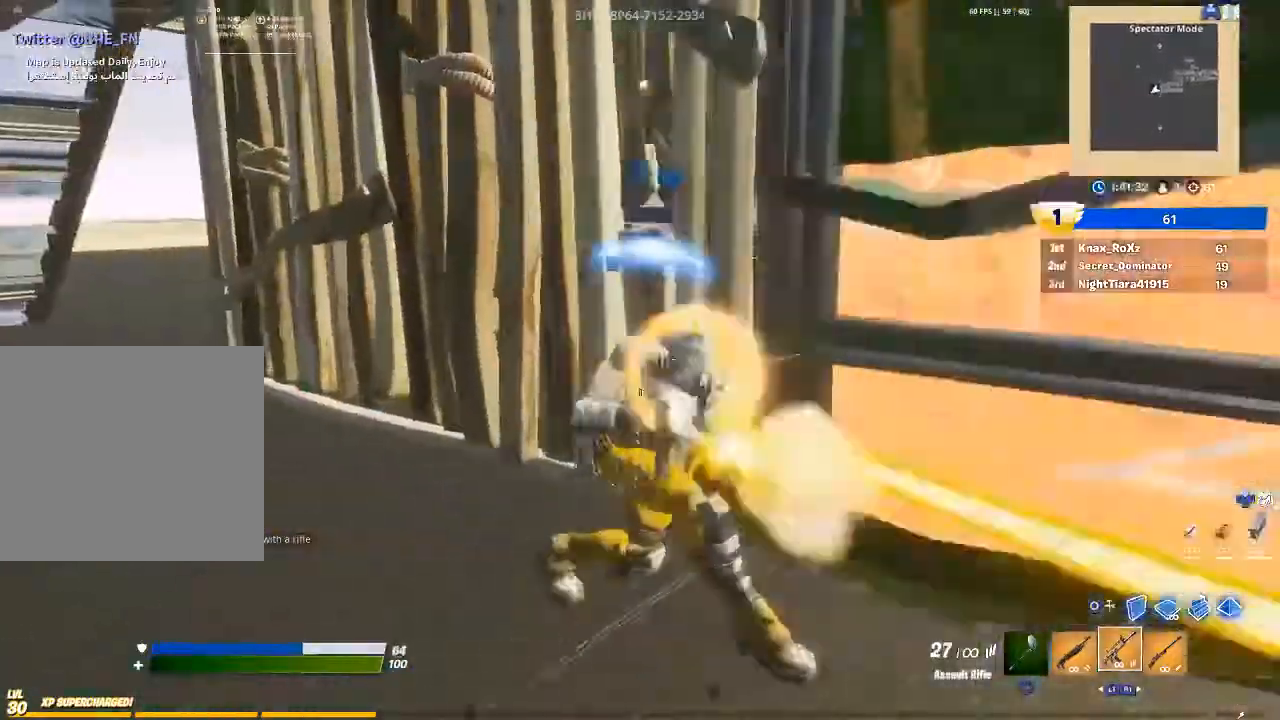
{"buttons": ["R2"], "left_stick": "left", "right_stick": "center", "events": [[33, "right_stick", "right"], [167, "right_stick", "center"], [333, "left_stick", "left"]]}
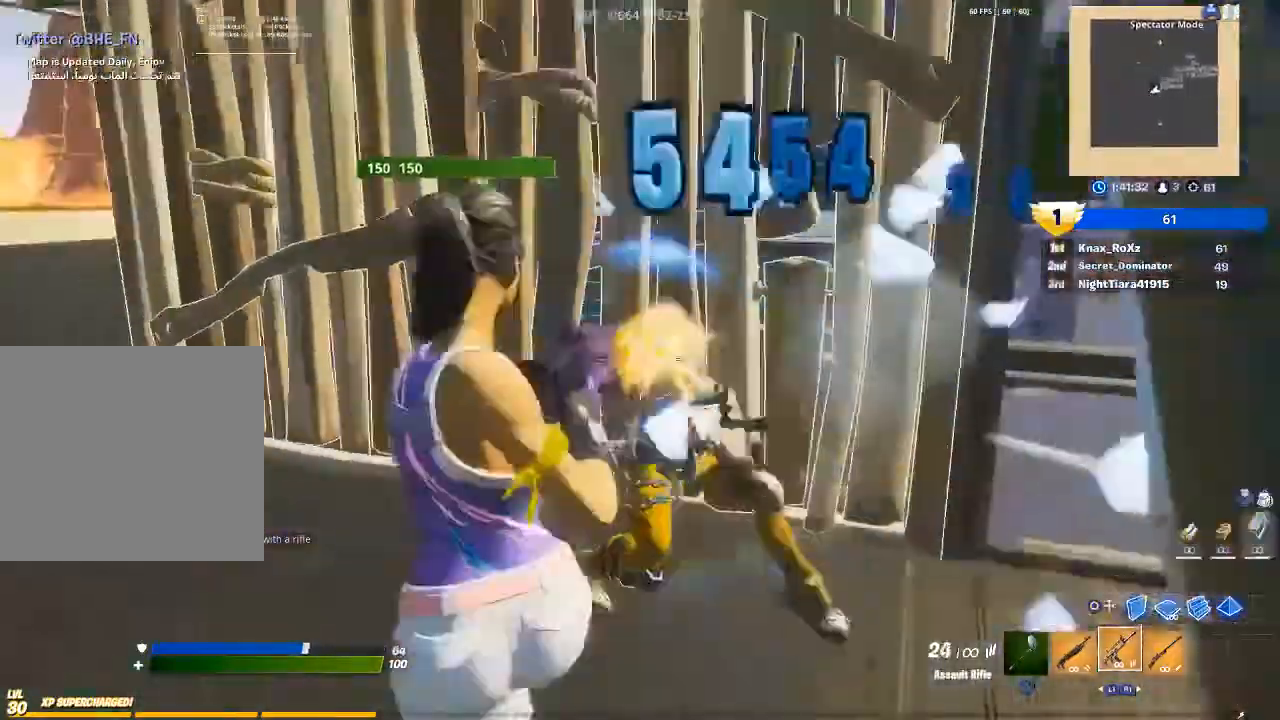
{"buttons": ["R2"], "left_stick": "up-left", "right_stick": "right", "events": [[67, "right_stick", "right"], [500, "left_stick", "up-left"]]}
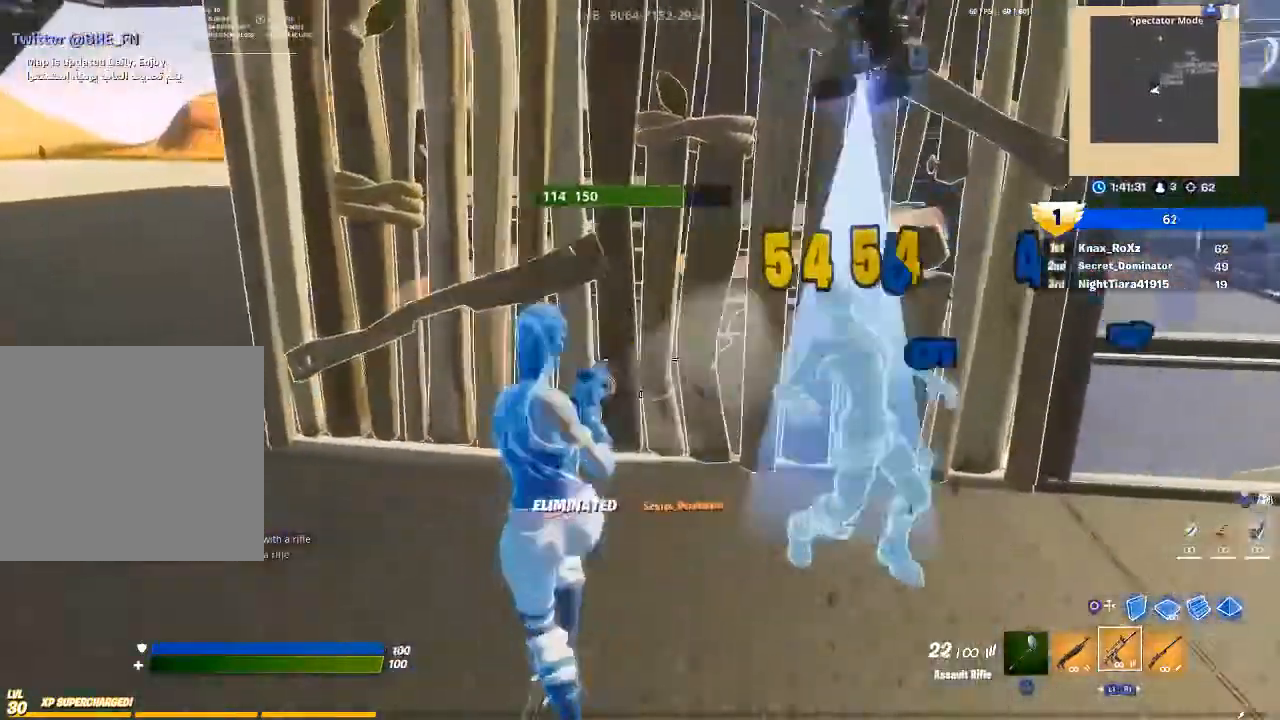
{"buttons": ["SQUARE"], "left_stick": "up-left", "right_stick": "center", "events": [[67, "right_stick", "center"], [100, "R2", "up"], [467, "SQUARE", "down"]]}
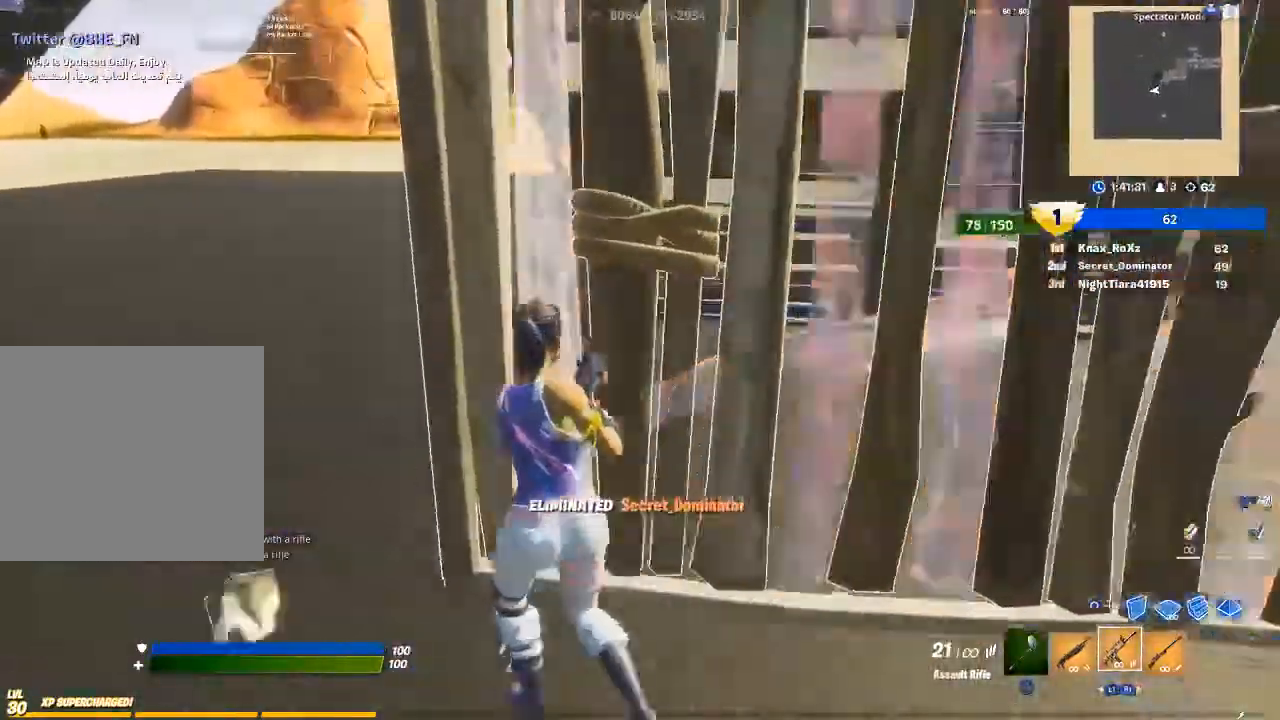
{"buttons": [], "left_stick": "up-left", "right_stick": "right", "events": [[33, "SQUARE", "up"], [233, "right_stick", "right"]]}
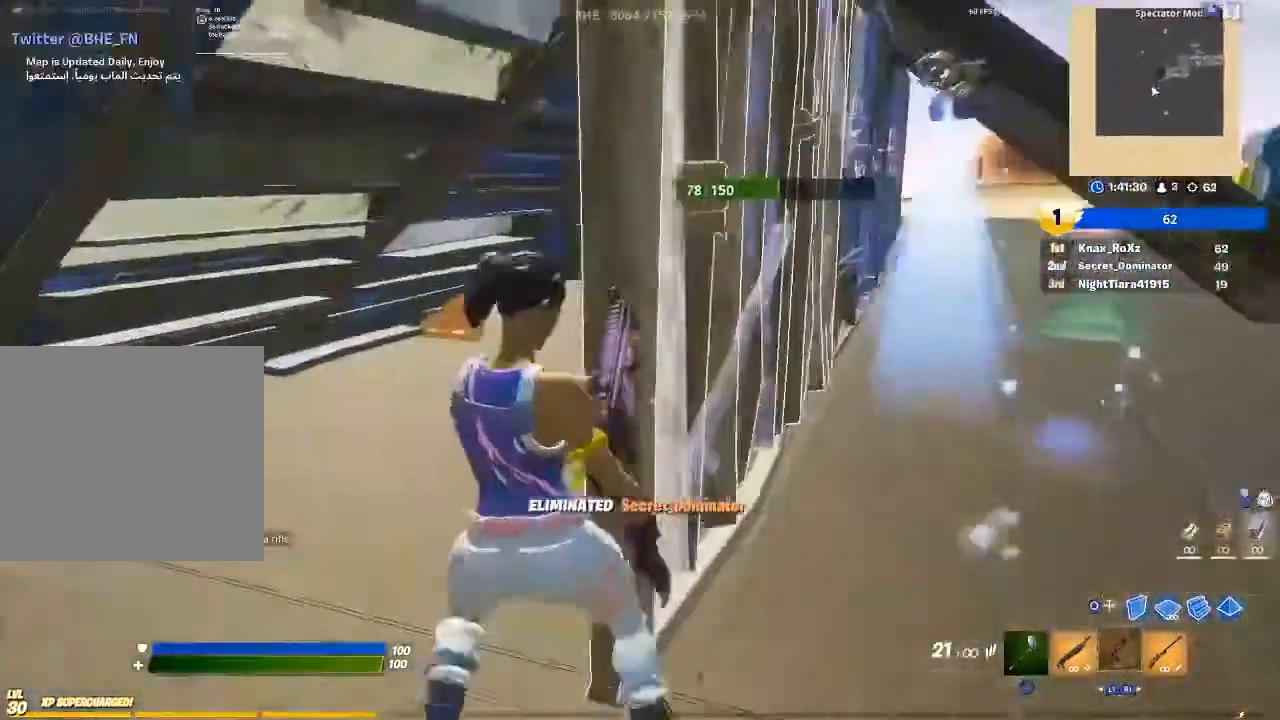
{"buttons": [], "left_stick": "up-right", "right_stick": "center", "events": [[33, "right_stick", "center"], [200, "left_stick", "up-right"], [300, "right_stick", "right"], [400, "right_stick", "center"]]}
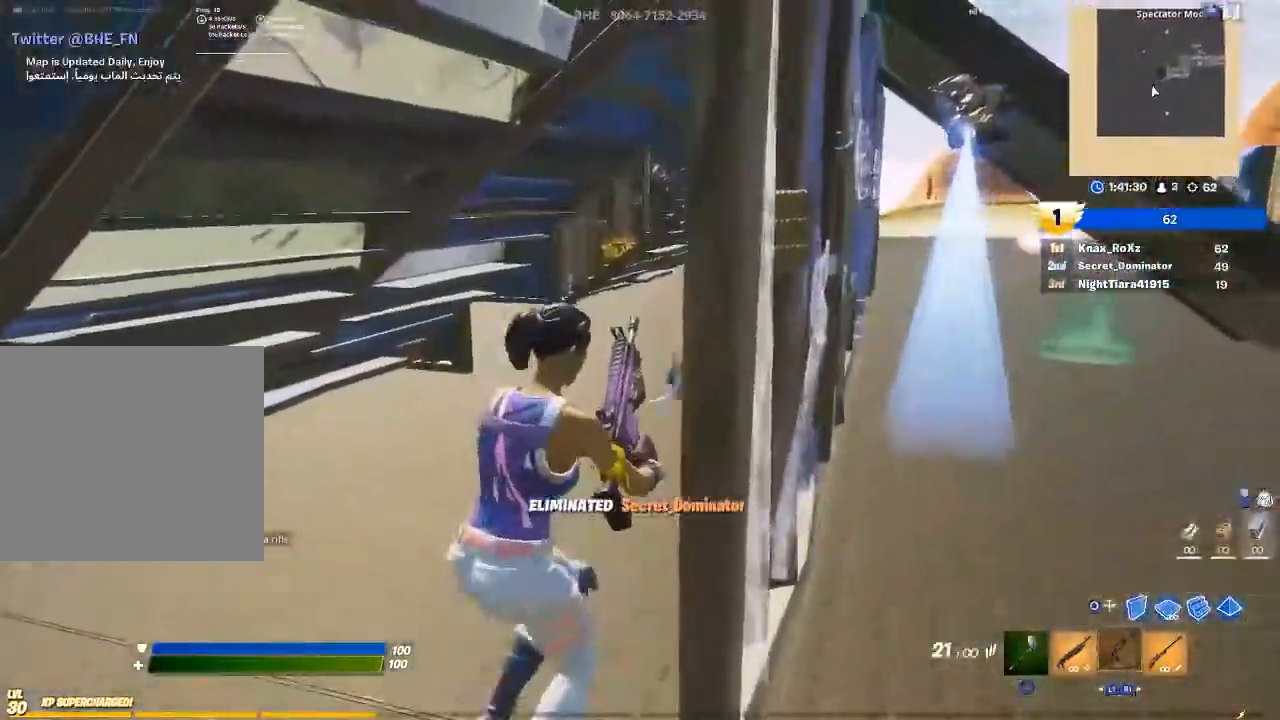
{"buttons": [], "left_stick": "down-right", "right_stick": "center", "events": [[33, "R3", "down"], [100, "R3", "up"], [100, "left_stick", "center"], [200, "right_stick", "up-right"], [333, "right_stick", "center"], [433, "left_stick", "down-right"]]}
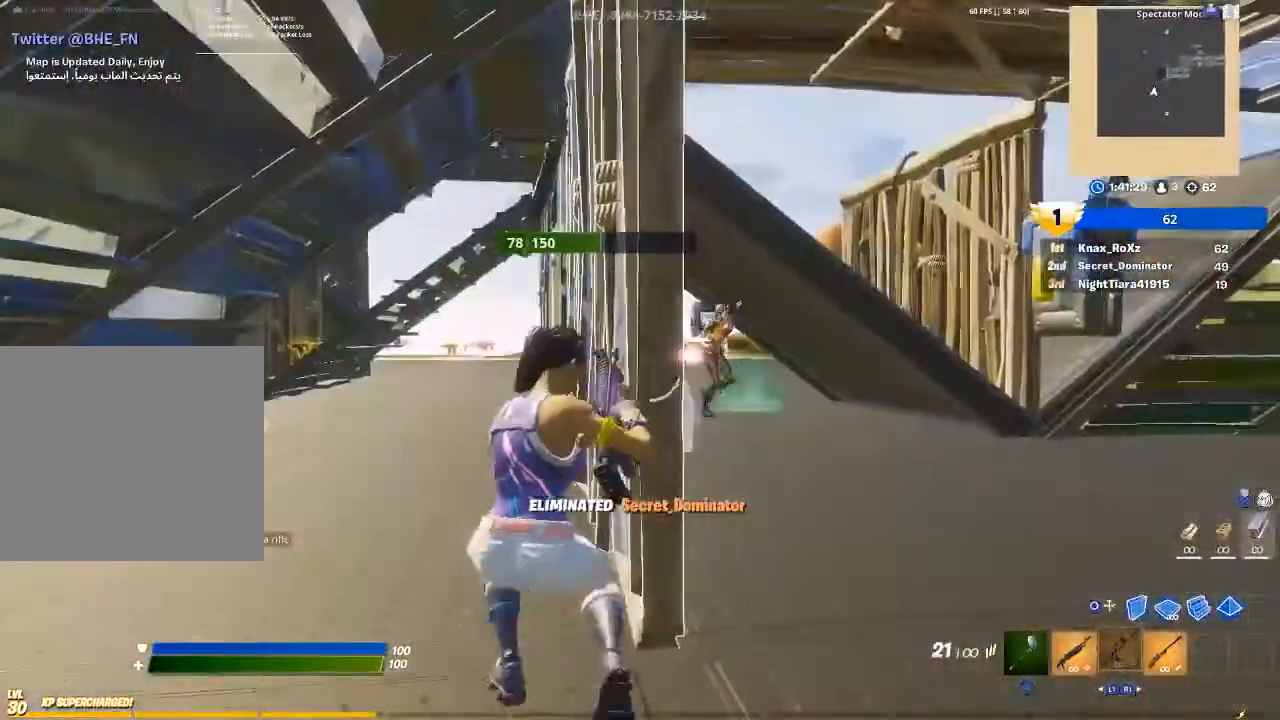
{"buttons": [], "left_stick": "center", "right_stick": "center", "events": [[67, "left_stick", "center"], [100, "right_stick", "left"], [167, "right_stick", "center"], [300, "right_stick", "right"], [433, "right_stick", "center"]]}
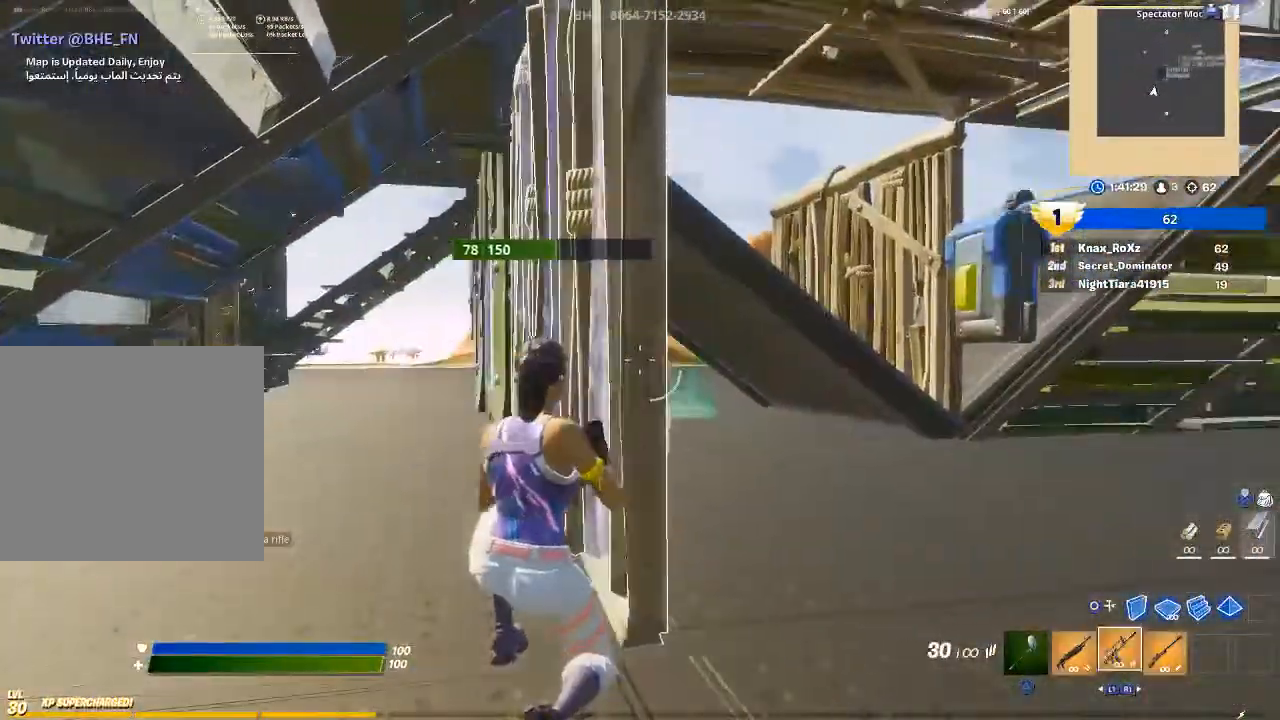
{"buttons": [], "left_stick": "center", "right_stick": "center", "events": [[67, "left_stick", "down-right"], [233, "left_stick", "center"], [267, "right_stick", "left"], [367, "right_stick", "center"], [400, "L1", "down"], [500, "L1", "up"]]}
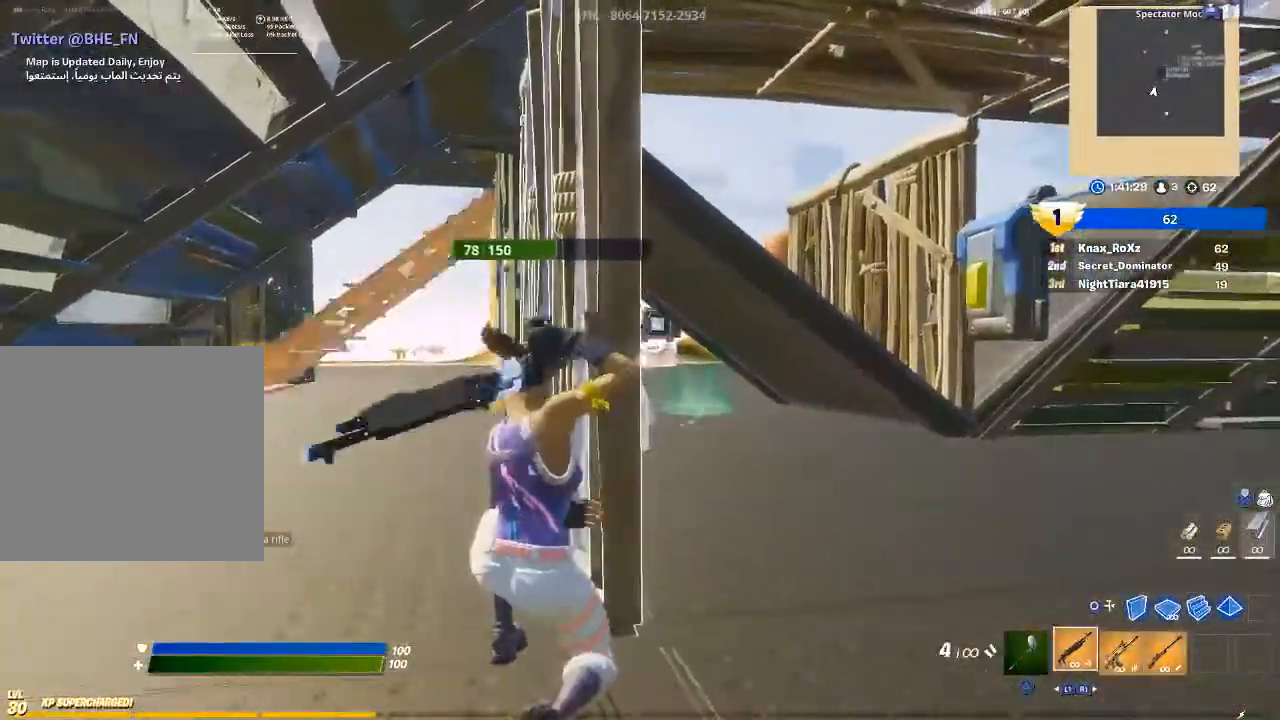
{"buttons": [], "left_stick": "center", "right_stick": "center", "events": [[100, "right_stick", "left"], [333, "right_stick", "center"]]}
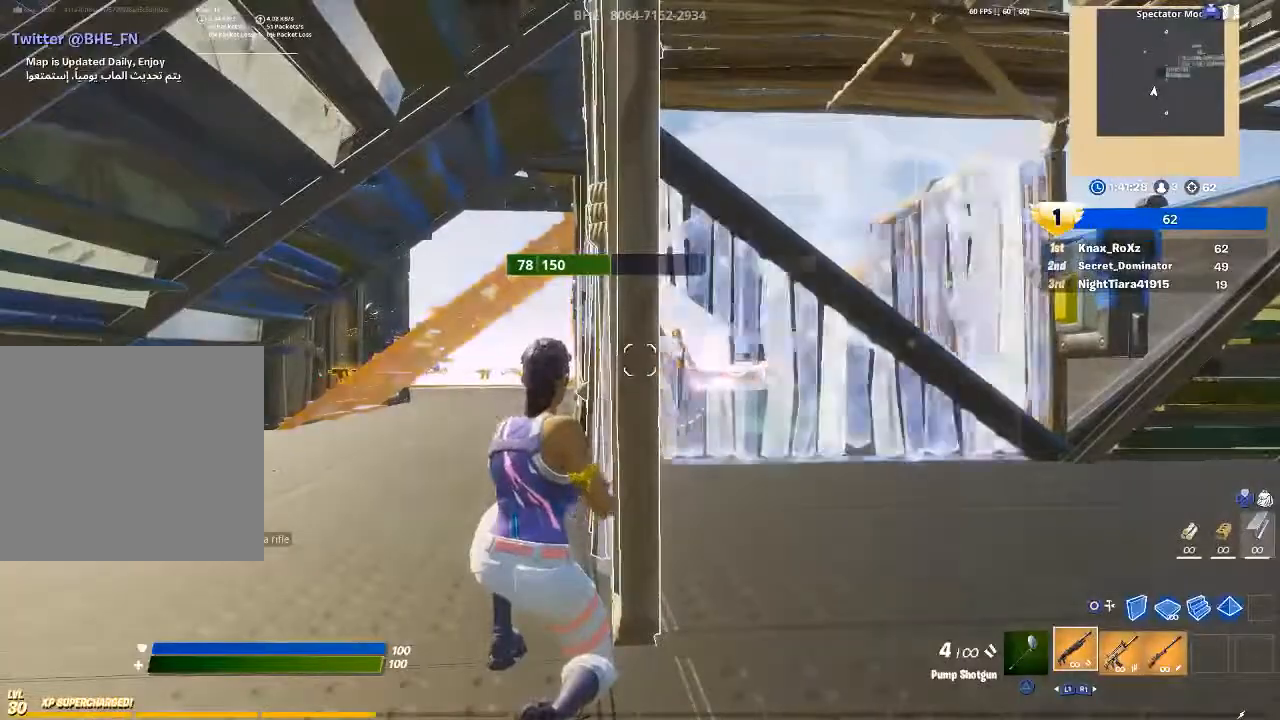
{"buttons": ["SQUARE"], "left_stick": "center", "right_stick": "center", "events": [[67, "left_stick", "down-right"], [200, "left_stick", "center"], [467, "SQUARE", "down"]]}
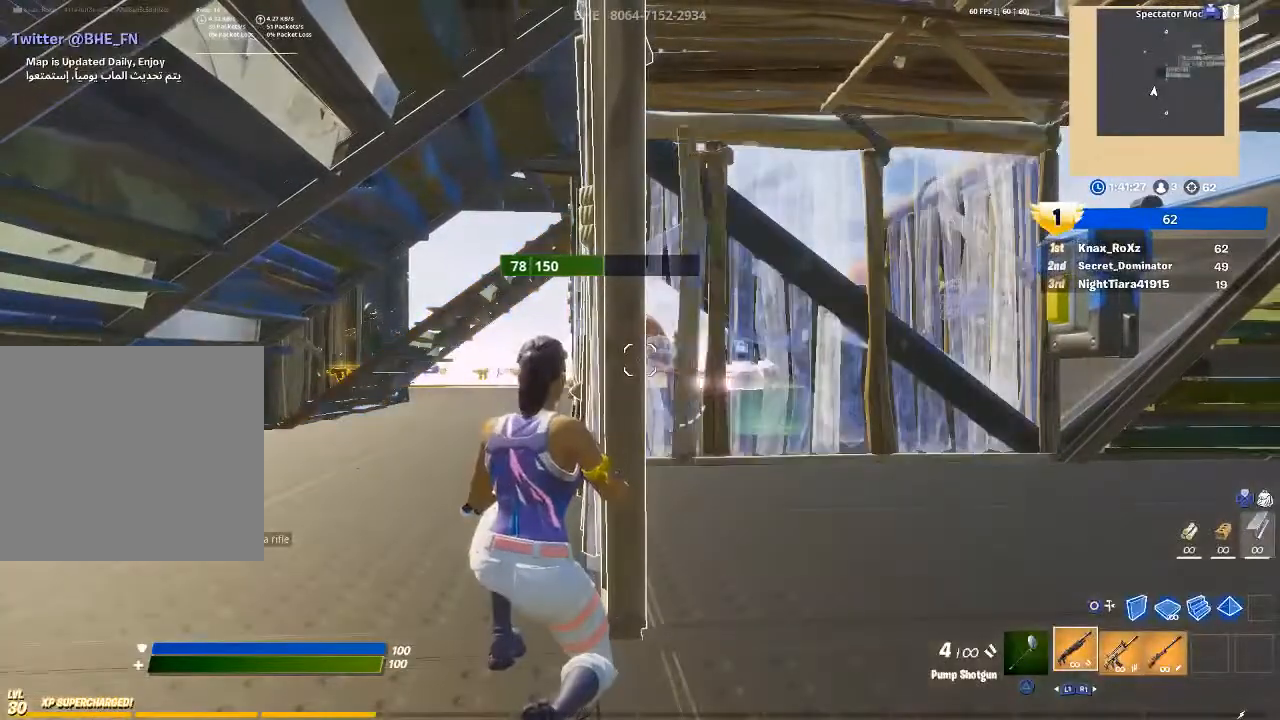
{"buttons": [], "left_stick": "down-right", "right_stick": "center", "events": [[67, "SQUARE", "up"], [400, "left_stick", "down-right"]]}
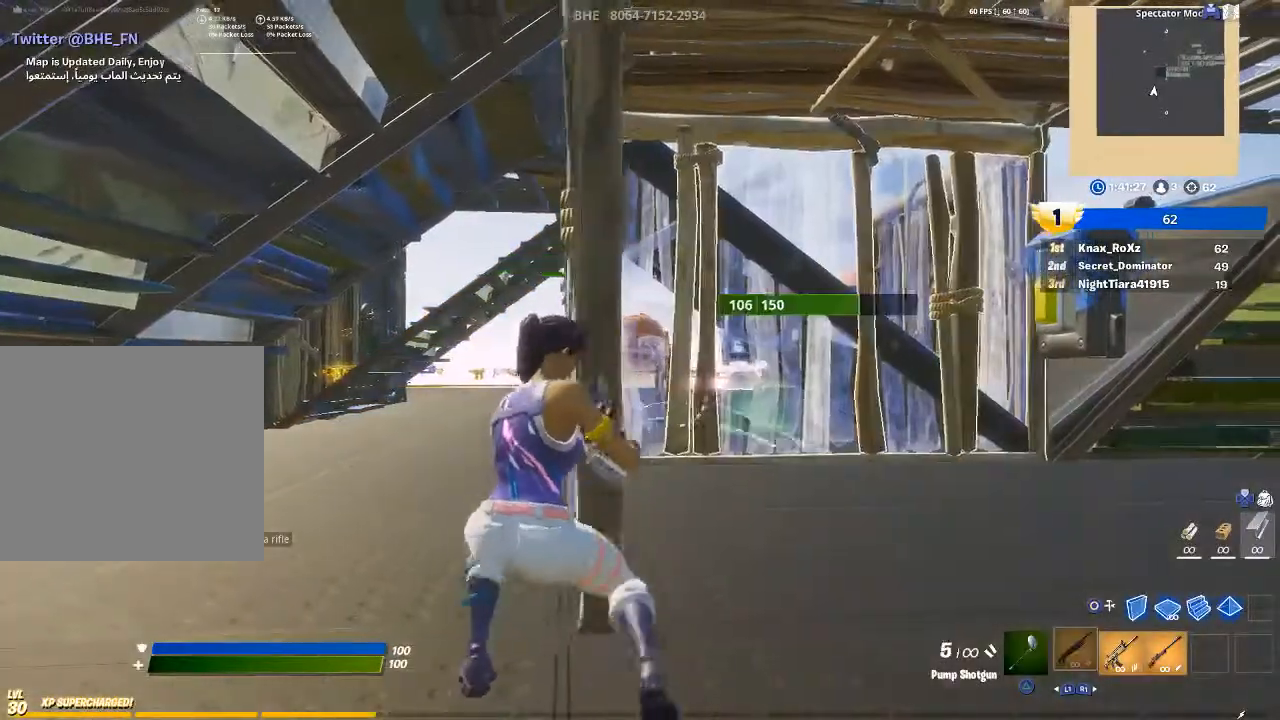
{"buttons": [], "left_stick": "center", "right_stick": "center", "events": [[100, "R3", "down"], [200, "R3", "up"], [233, "left_stick", "center"]]}
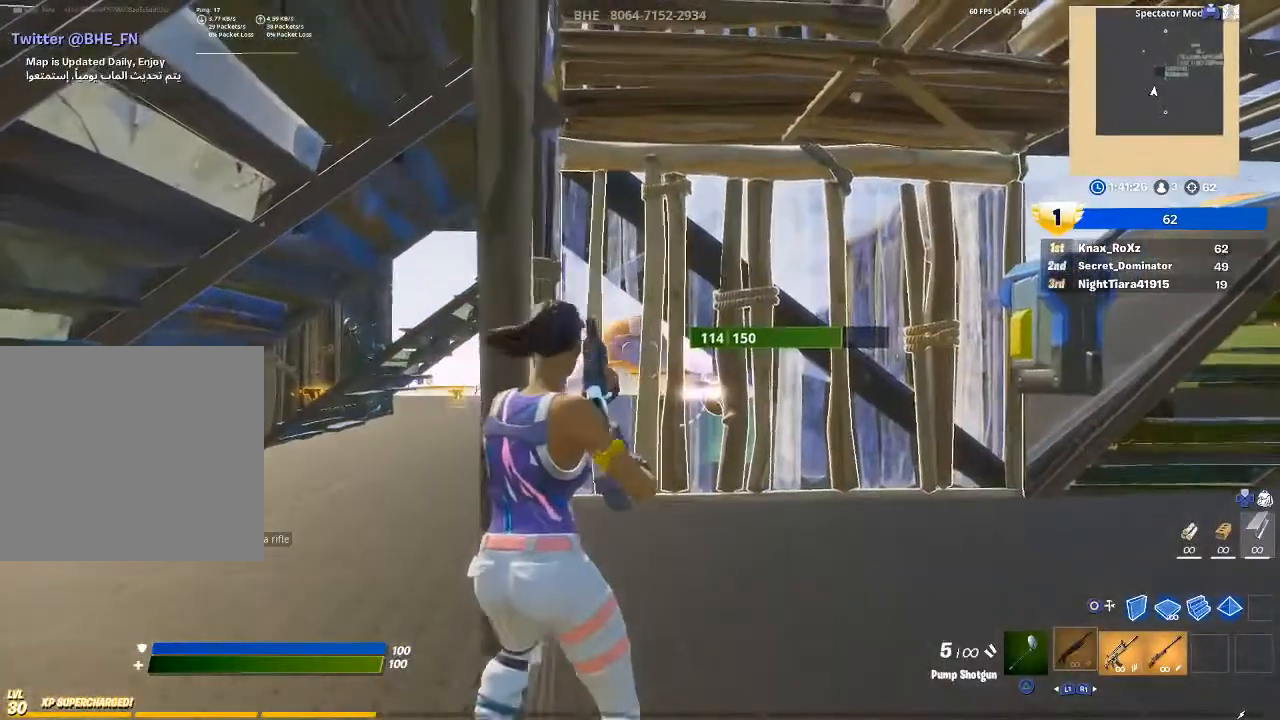
{"buttons": [], "left_stick": "center", "right_stick": "center", "events": []}
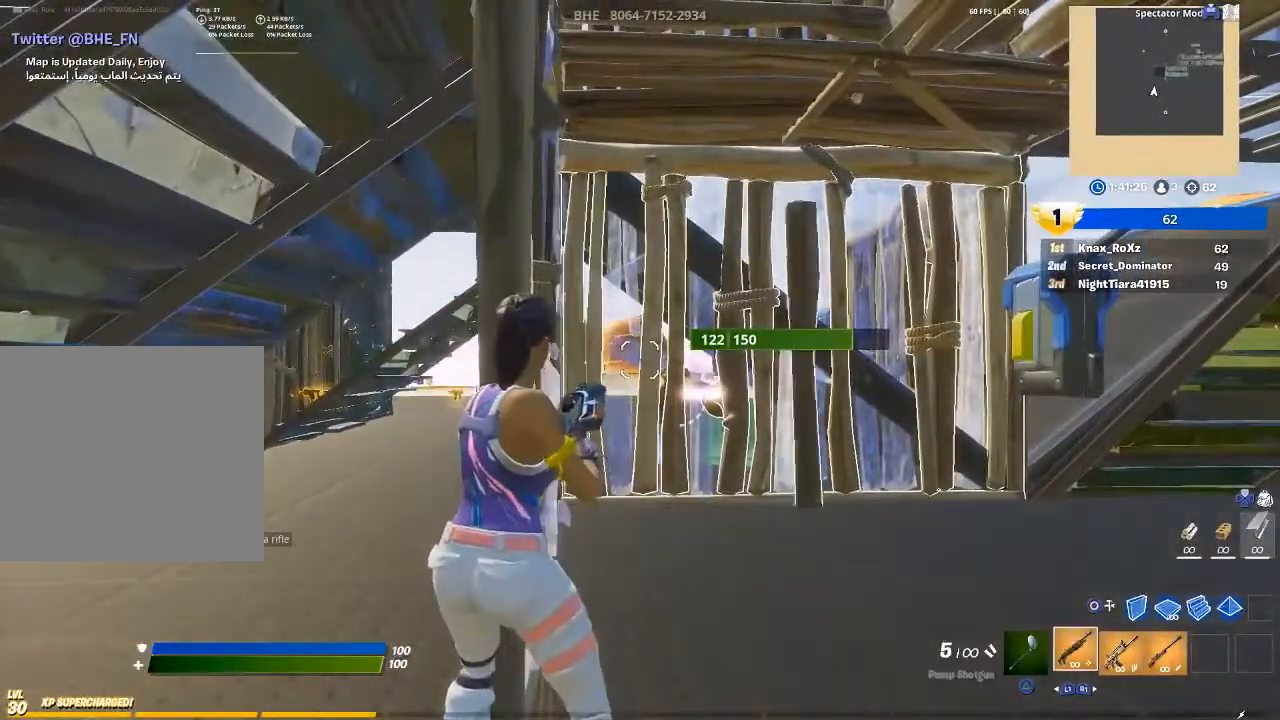
{"buttons": [], "left_stick": "center", "right_stick": "center", "events": []}
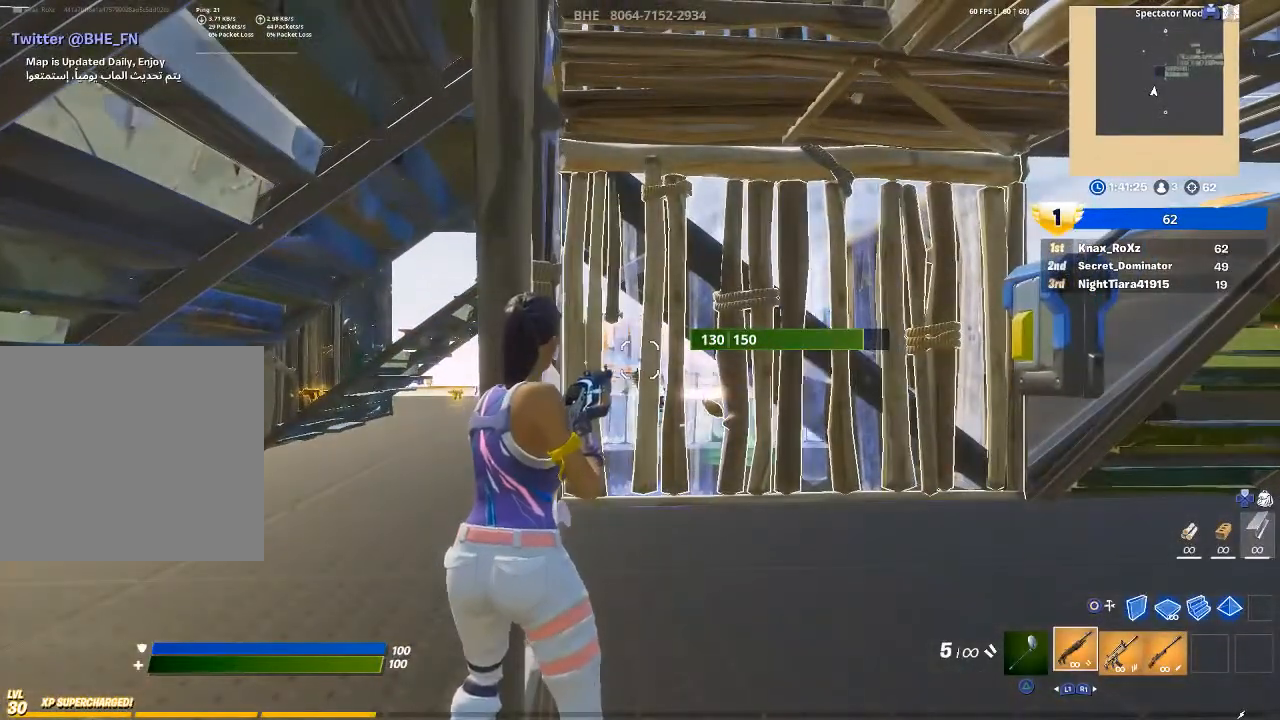
{"buttons": [], "left_stick": "center", "right_stick": "center", "events": []}
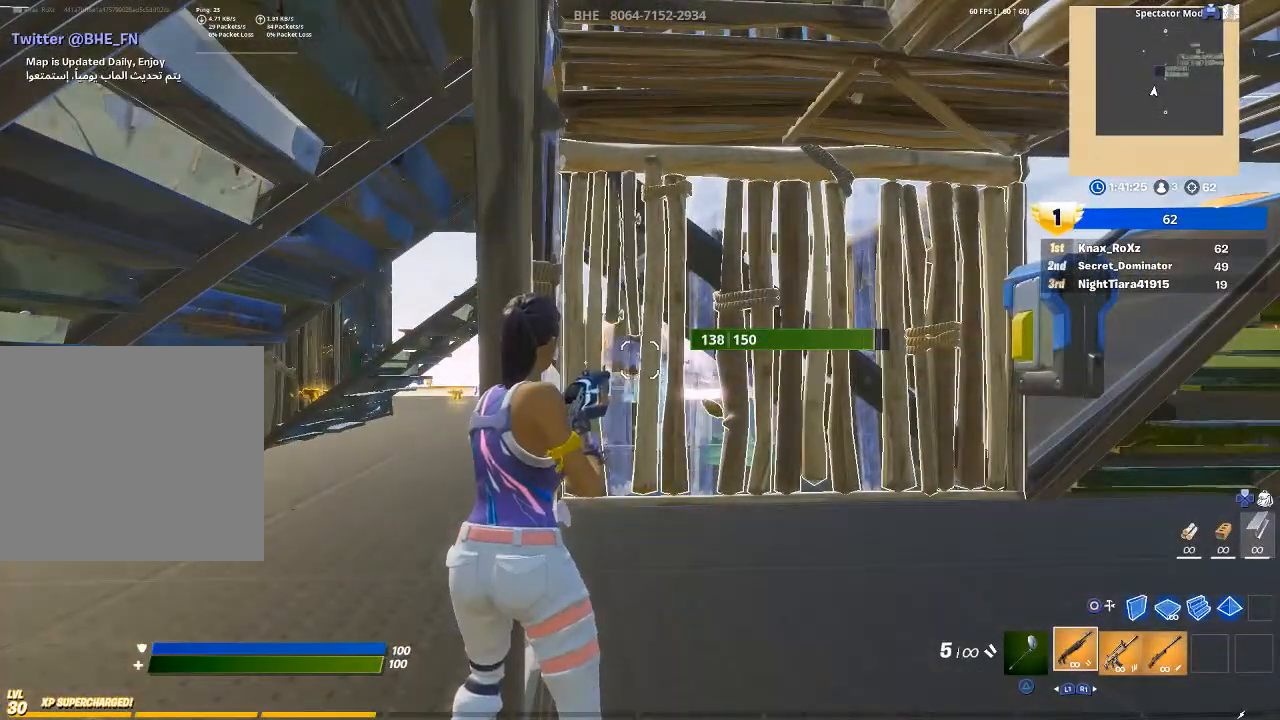
{"buttons": ["L2"], "left_stick": "up-right", "right_stick": "center", "events": [[233, "left_stick", "right"], [300, "R1", "down"], [367, "R1", "up"], [400, "left_stick", "up-right"], [500, "L2", "down"]]}
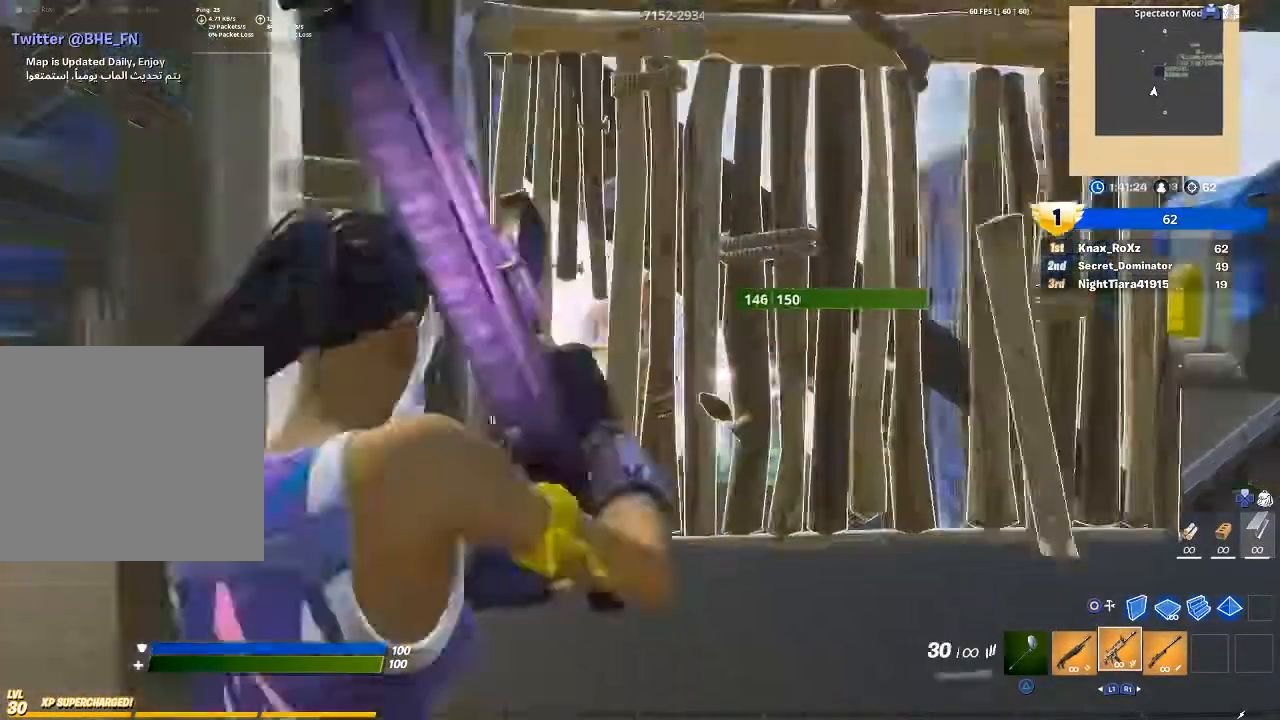
{"buttons": ["L2", "R2"], "left_stick": "up", "right_stick": "left", "events": [[67, "R2", "down"], [100, "left_stick", "up"], [300, "left_stick", "center"], [333, "right_stick", "down-left"], [467, "left_stick", "up"], [500, "right_stick", "left"]]}
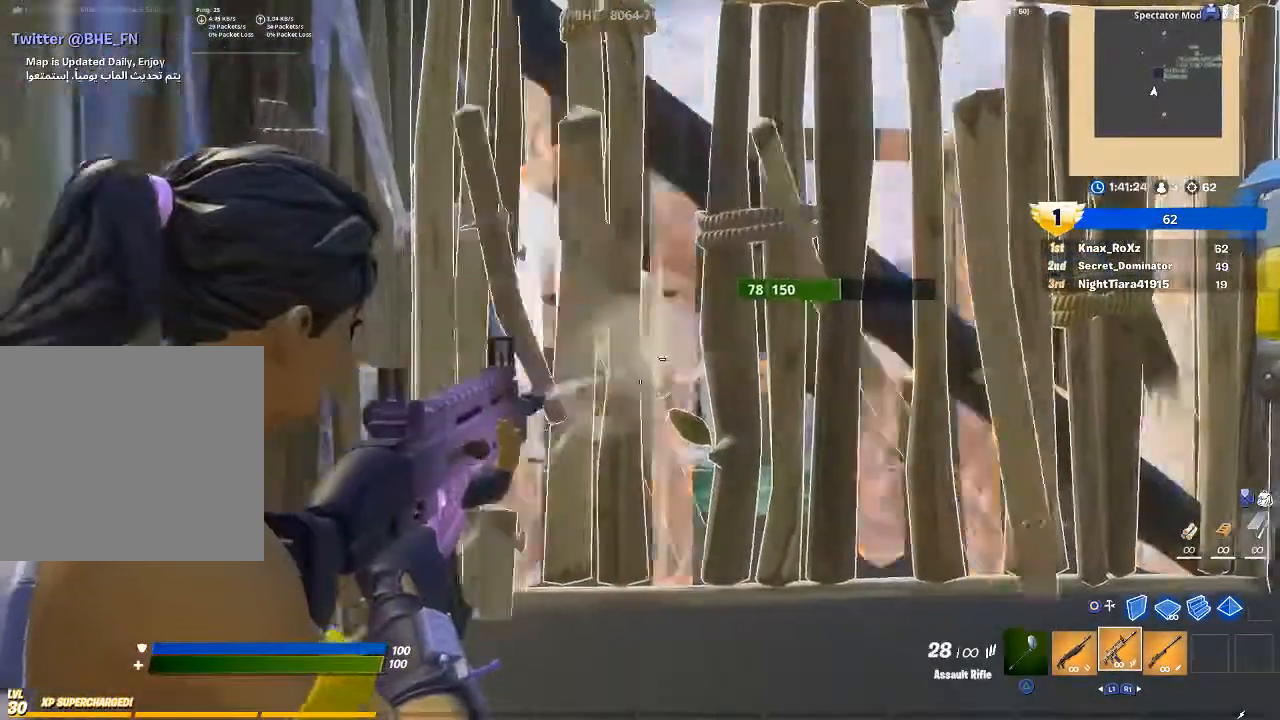
{"buttons": ["L2", "R2"], "left_stick": "center", "right_stick": "left", "events": [[267, "left_stick", "up-left"], [400, "left_stick", "center"]]}
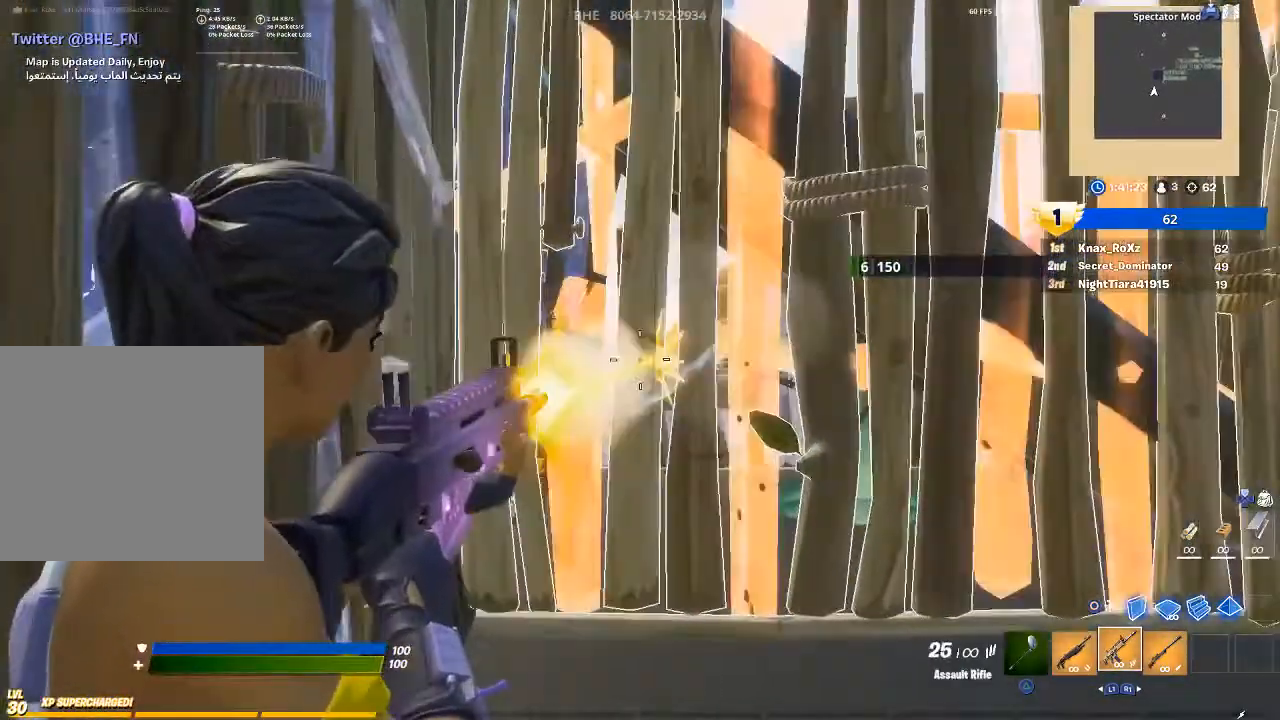
{"buttons": ["L2", "R2"], "left_stick": "up-right", "right_stick": "down-right", "events": [[167, "right_stick", "center"], [233, "right_stick", "left"], [333, "right_stick", "center"], [367, "left_stick", "up-right"], [467, "right_stick", "down-right"]]}
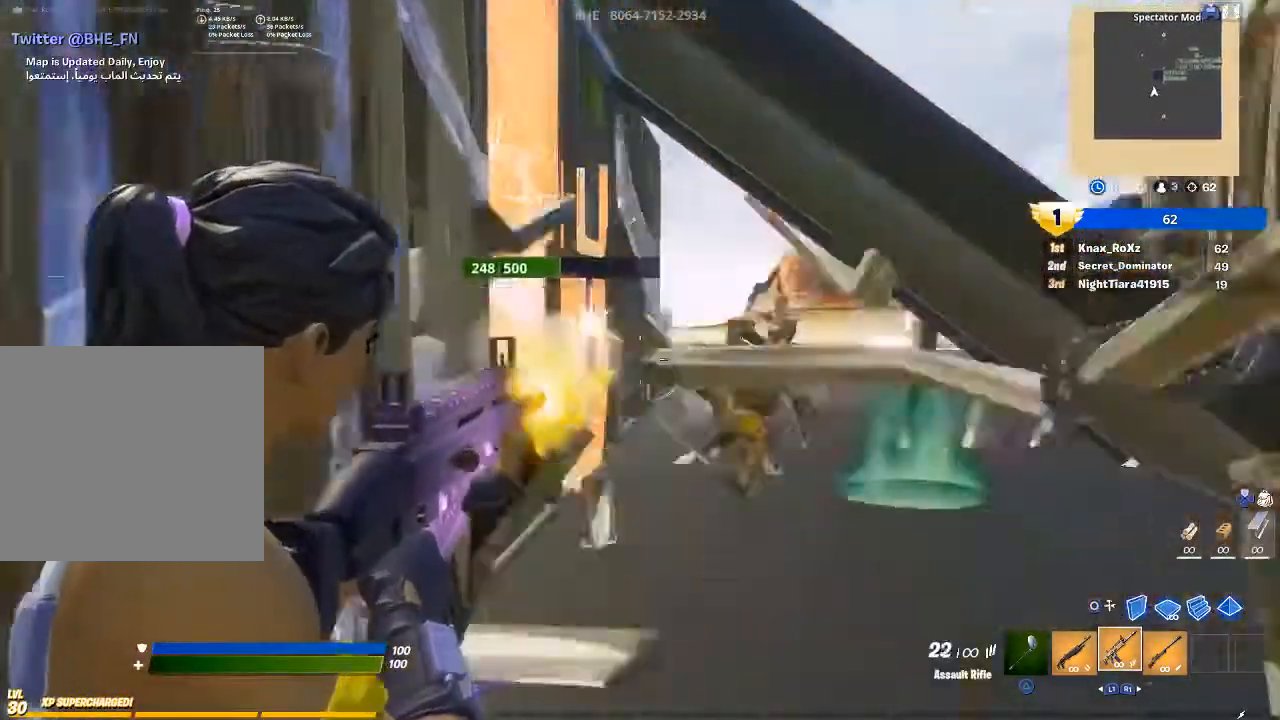
{"buttons": ["L2", "R2"], "left_stick": "up", "right_stick": "right", "events": [[100, "right_stick", "right"], [200, "left_stick", "up"], [300, "right_stick", "center"], [367, "right_stick", "right"]]}
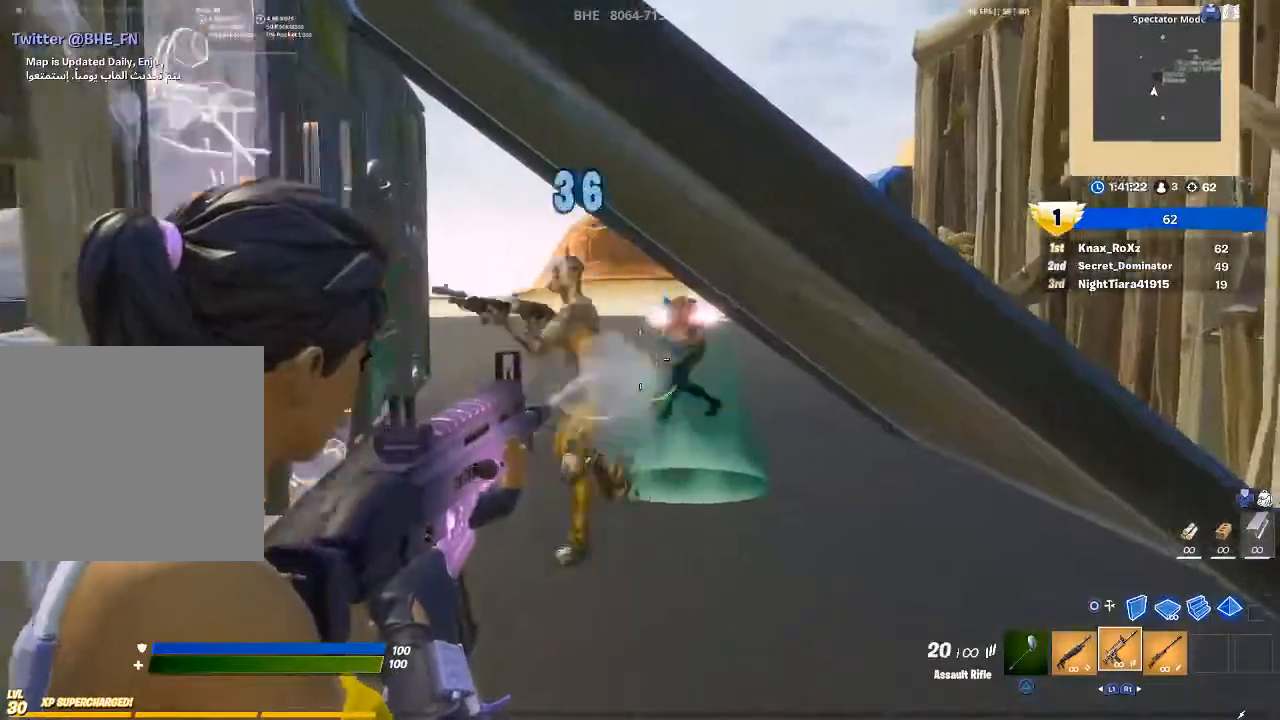
{"buttons": ["L2", "R2", "R3"], "left_stick": "down-left", "right_stick": "center", "events": [[33, "right_stick", "center"], [100, "R3", "down"], [133, "left_stick", "down-left"], [133, "right_stick", "left"], [200, "R3", "up"], [300, "R3", "down"], [367, "R3", "up"], [367, "right_stick", "up-left"], [467, "R3", "down"], [500, "right_stick", "center"]]}
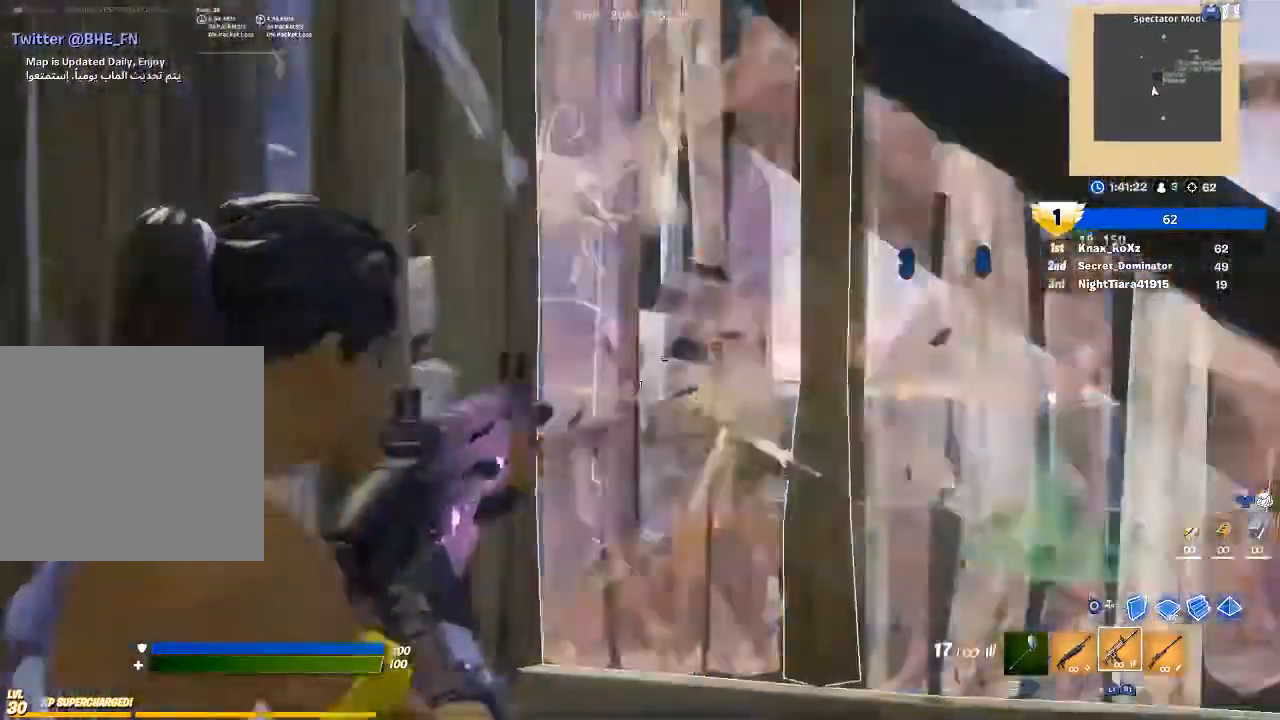
{"buttons": ["L2", "R2", "R3"], "left_stick": "down", "right_stick": "center", "events": [[67, "R3", "up"], [67, "left_stick", "down-right"], [167, "left_stick", "right"], [167, "right_stick", "down-right"], [367, "R3", "down"], [367, "right_stick", "center"], [433, "R3", "up"], [433, "left_stick", "down"], [500, "R3", "down"]]}
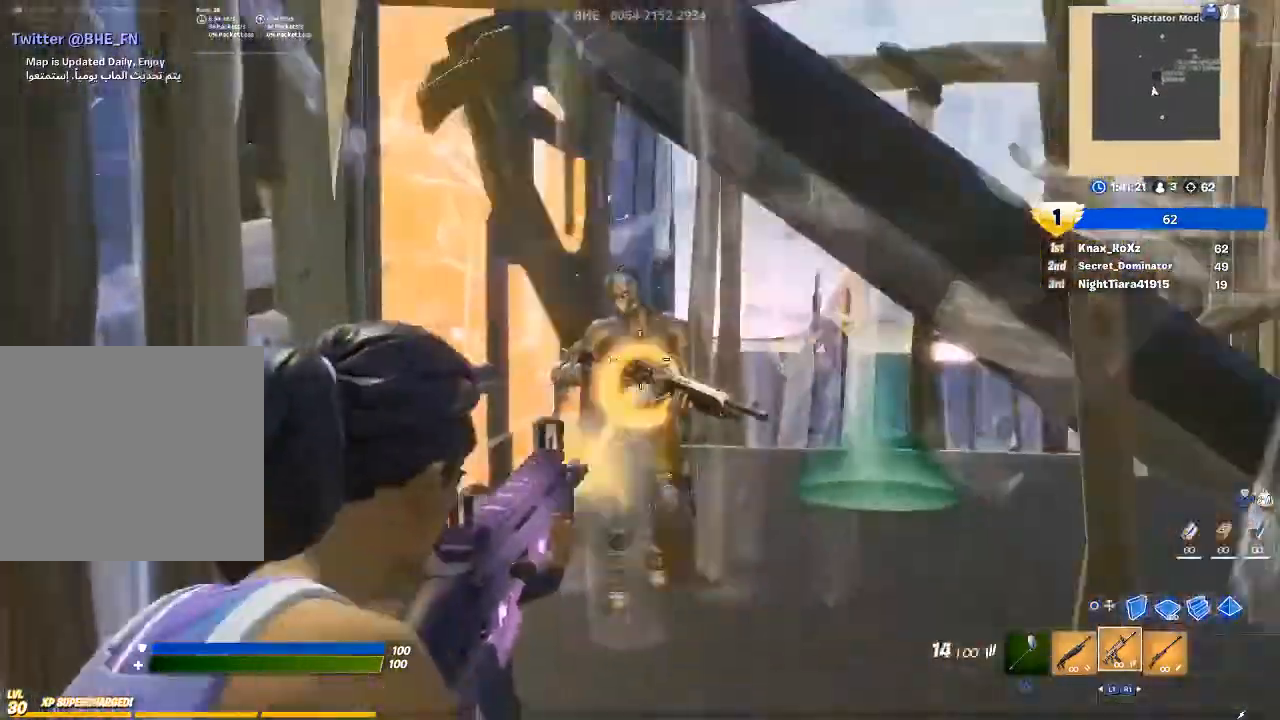
{"buttons": ["L2", "R2"], "left_stick": "down-right", "right_stick": "right", "events": [[100, "R3", "up"], [167, "R3", "down"], [233, "left_stick", "down-right"], [267, "R3", "up"], [267, "right_stick", "right"], [400, "R3", "down"], [467, "R3", "up"]]}
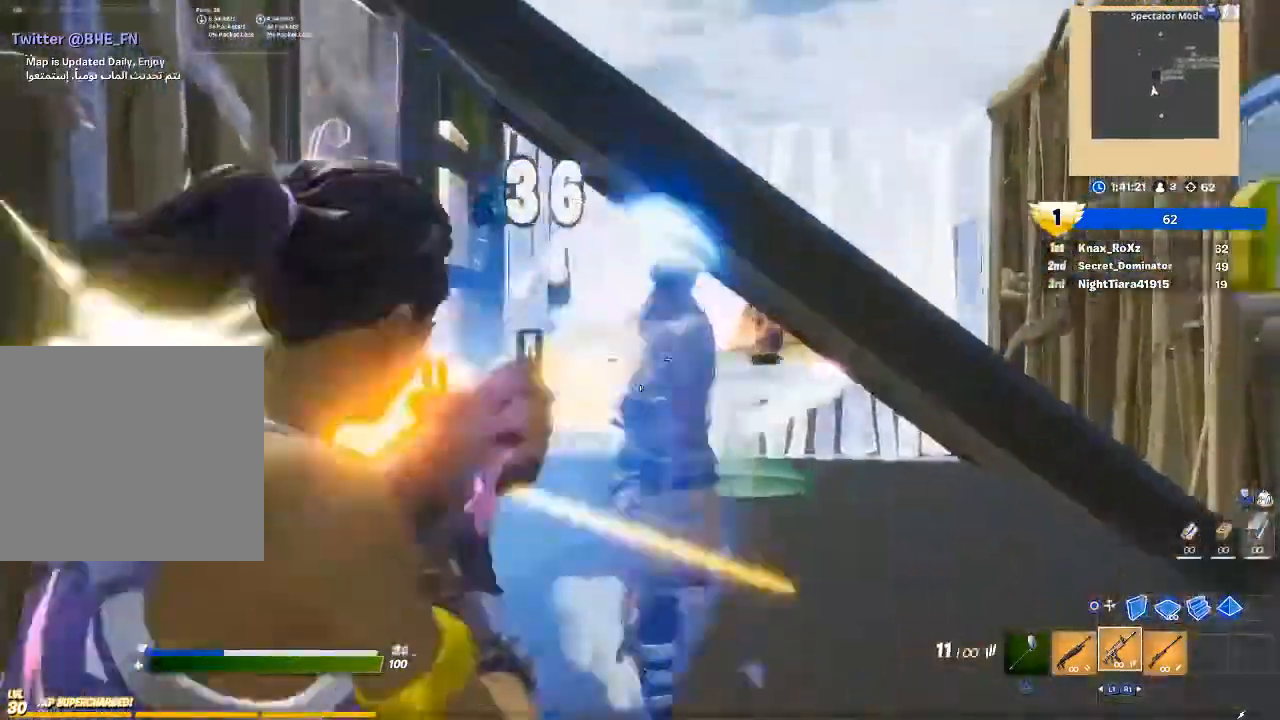
{"buttons": ["L2", "R2"], "left_stick": "left", "right_stick": "left", "events": [[67, "R3", "down"], [133, "R3", "up"], [133, "right_stick", "down-right"], [233, "R3", "down"], [233, "right_stick", "center"], [333, "R3", "up"], [333, "left_stick", "down-left"], [333, "right_stick", "left"], [400, "R3", "down"], [467, "left_stick", "left"], [500, "R3", "up"]]}
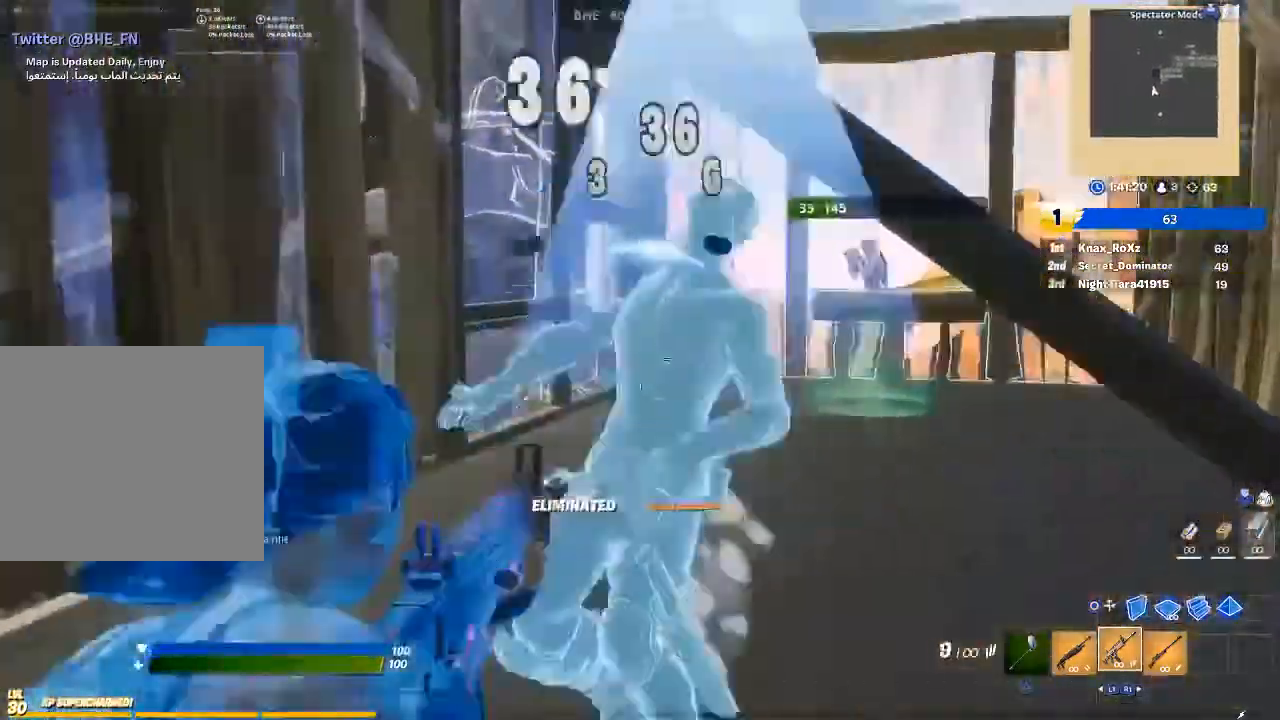
{"buttons": [], "left_stick": "left", "right_stick": "center", "events": [[33, "right_stick", "center"], [200, "L2", "up"], [200, "R2", "up"], [267, "L1", "down"], [300, "right_stick", "right"], [367, "L1", "up"], [433, "right_stick", "center"]]}
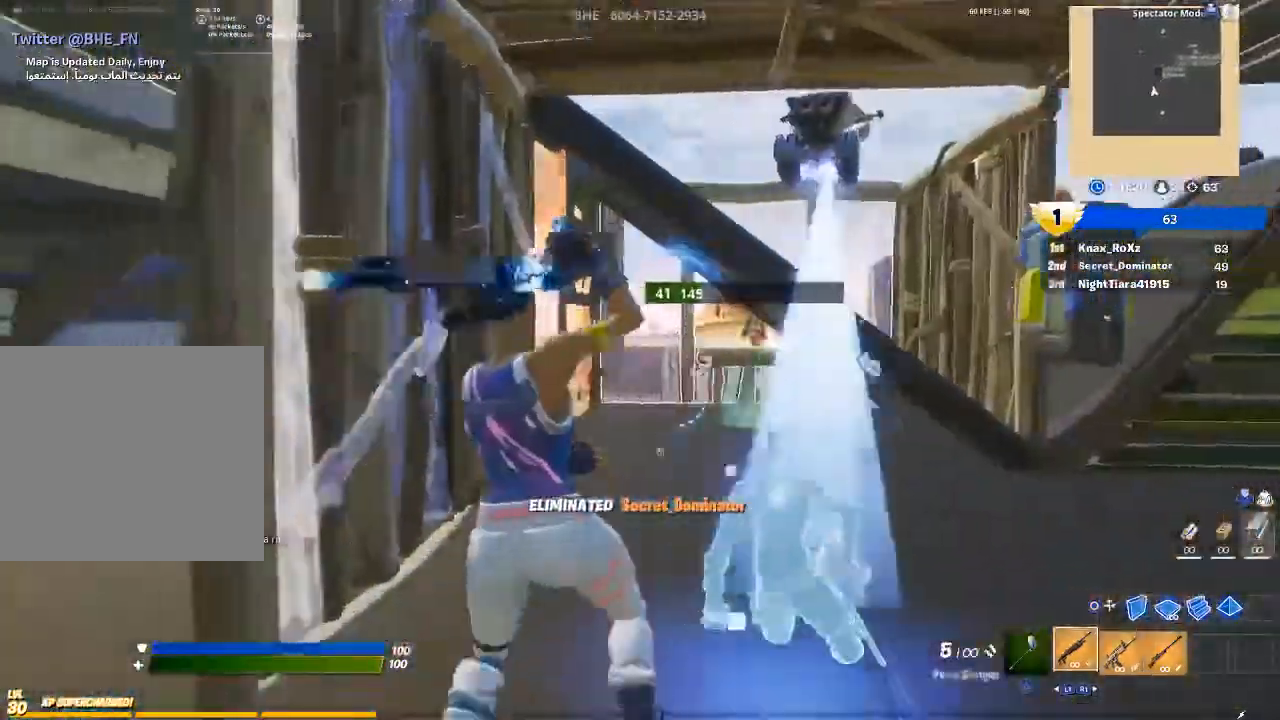
{"buttons": ["L2", "R2", "R3"], "left_stick": "down-right", "right_stick": "up-left", "events": [[33, "R1", "down"], [67, "right_stick", "right"], [133, "R1", "up"], [200, "L2", "down"], [267, "left_stick", "down-right"], [333, "R2", "down"], [333, "right_stick", "center"], [400, "R3", "down"], [467, "right_stick", "up-left"]]}
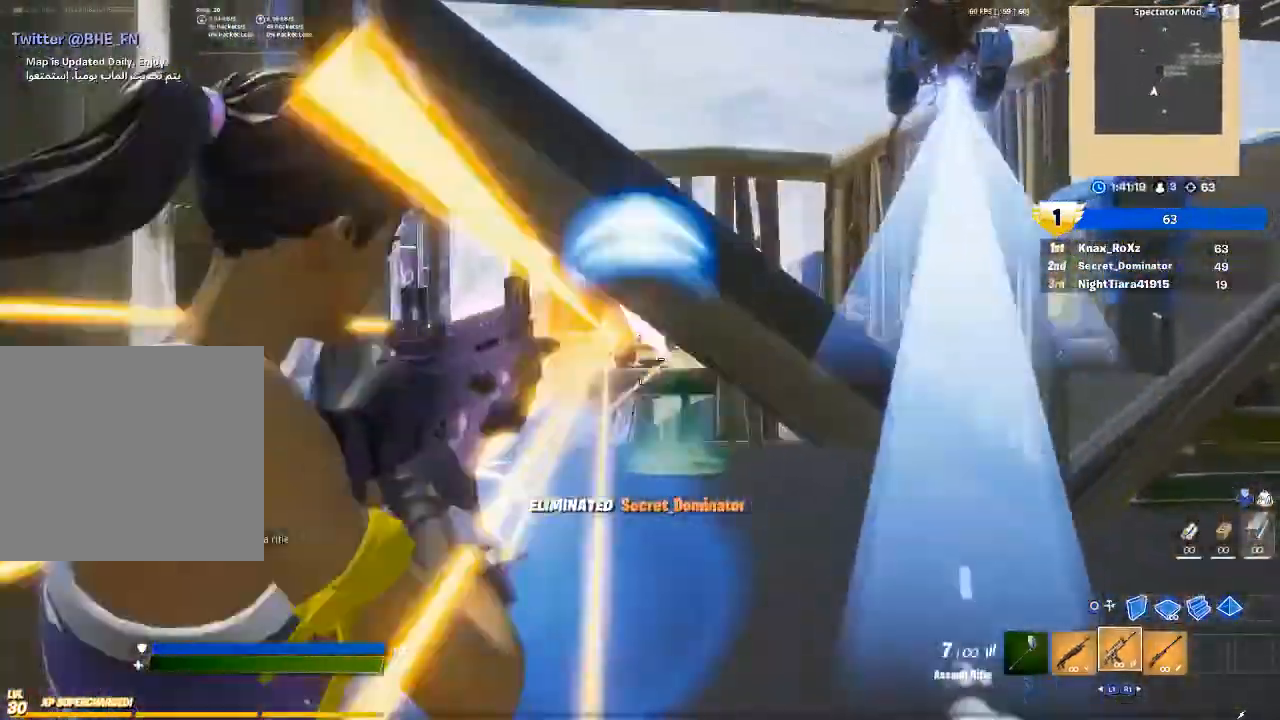
{"buttons": ["L2", "R2"], "left_stick": "right", "right_stick": "right", "events": [[33, "R3", "up"], [33, "left_stick", "down-left"], [100, "R3", "down"], [100, "left_stick", "up-left"], [133, "right_stick", "center"], [200, "R3", "up"], [267, "R3", "down"], [367, "R3", "up"], [400, "left_stick", "up-right"], [400, "right_stick", "right"], [433, "R3", "down"], [467, "left_stick", "right"], [500, "R3", "up"]]}
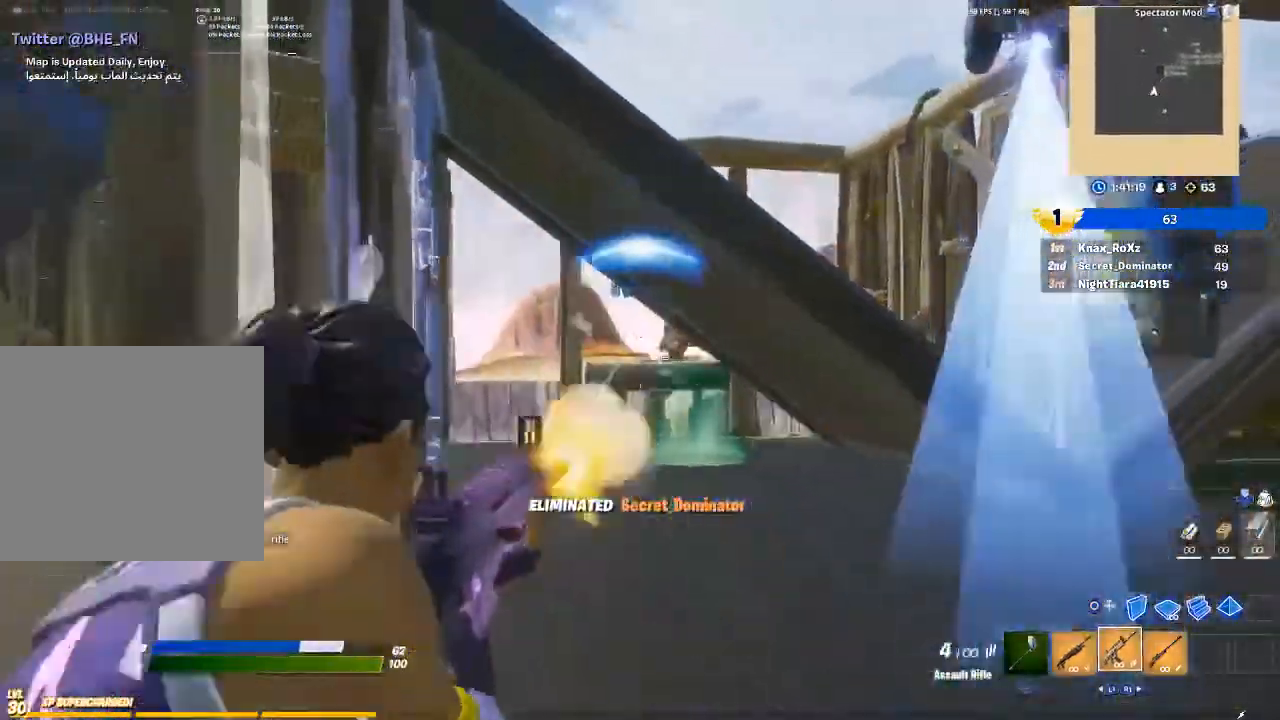
{"buttons": ["L2"], "left_stick": "center", "right_stick": "center", "events": [[67, "left_stick", "down-right"], [100, "right_stick", "center"], [167, "R2", "up"], [200, "L2", "up"], [200, "left_stick", "left"], [233, "R1", "down"], [367, "R1", "up"], [433, "L2", "down"], [433, "left_stick", "center"]]}
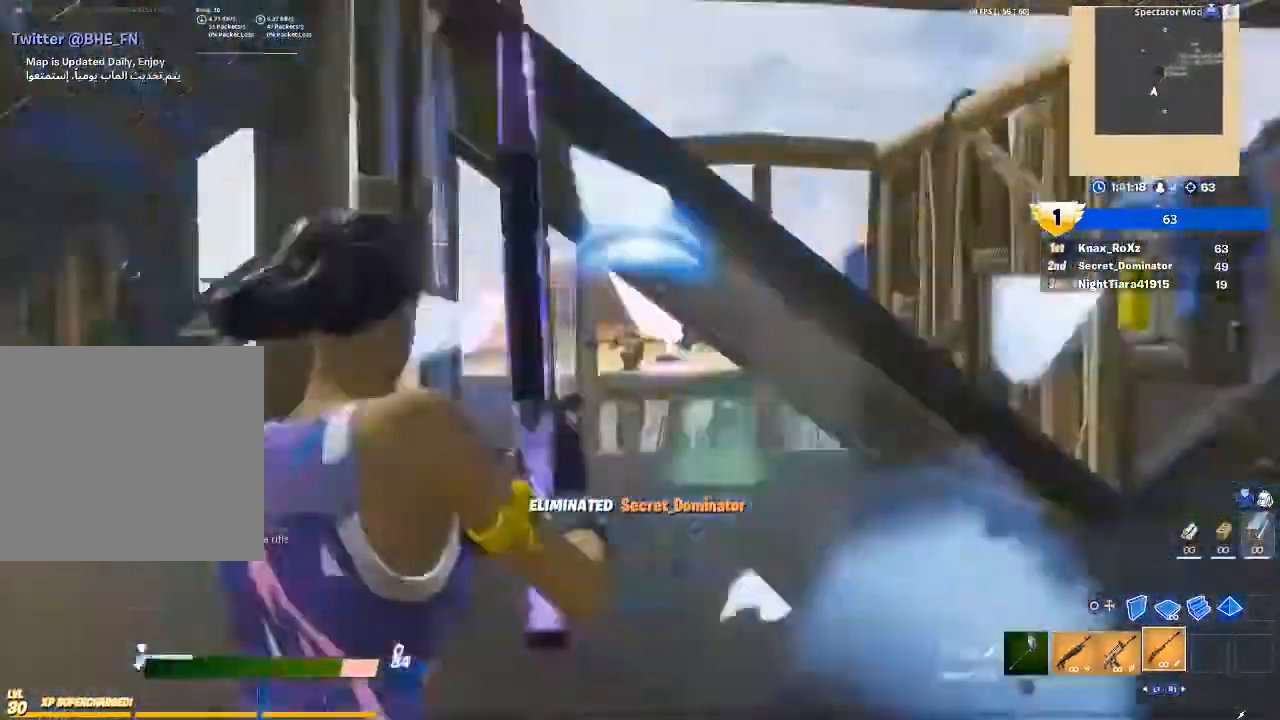
{"buttons": ["L2"], "left_stick": "left", "right_stick": "center", "events": [[67, "right_stick", "left"], [133, "left_stick", "left"], [267, "right_stick", "center"], [300, "left_stick", "center"], [500, "left_stick", "left"]]}